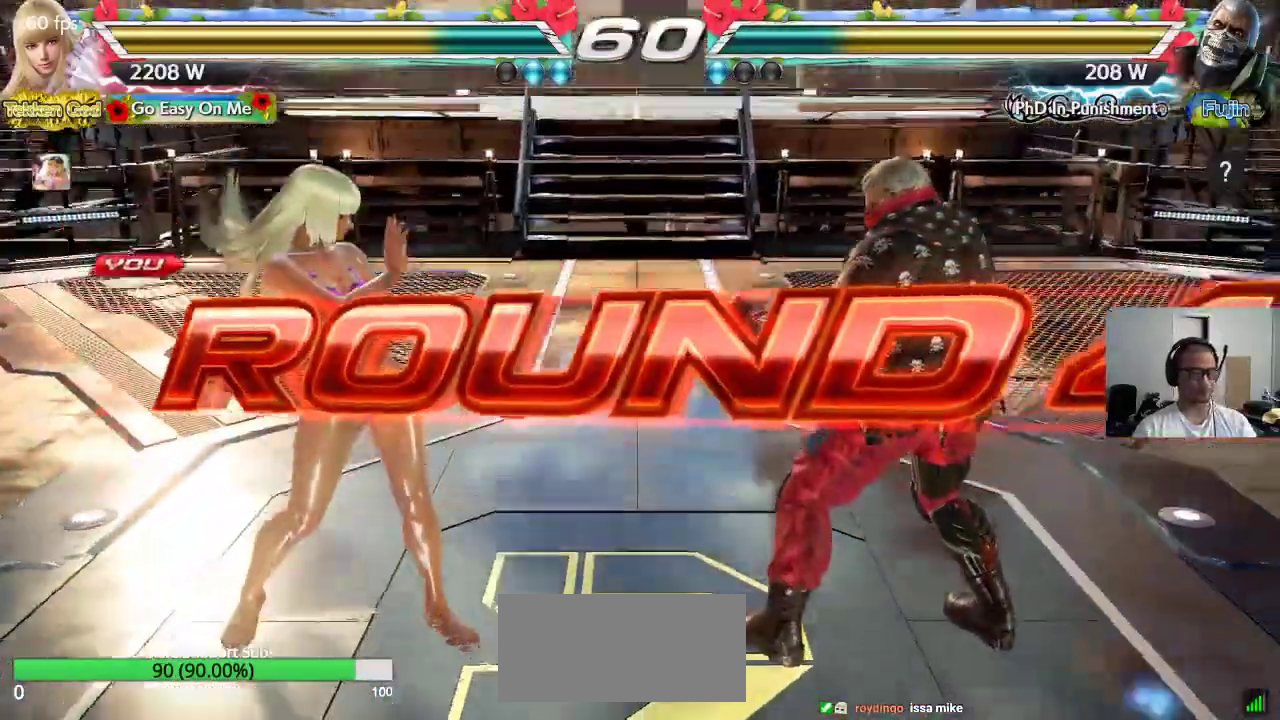
Gameplay with a controller (arcade stick); each line is a JSON object with the inputs held at the frame after it (dt_ms = milliseconds from this image to that frame). "events" lists button and stick changes between this image and that frame as [ms after this image, input, new state], when the widget could be followed in between. Not read: L3 R3 keyboard_mouse.
{"dt_ms": 500, "buttons": ["TRIANGLE"], "left_stick": "down", "events": [[100, "CROSS", "down"], [150, "SQUARE", "down"], [150, "TRIANGLE", "down"], [200, "CROSS", "up"], [217, "SQUARE", "up"], [217, "TRIANGLE", "up"], [217, "left_stick", "right"], [250, "CROSS", "down"], [300, "TRIANGLE", "down"], [317, "CROSS", "up"], [317, "left_stick", "down"], [367, "TRIANGLE", "up"], [400, "CROSS", "down"], [467, "TRIANGLE", "down"], [483, "CROSS", "up"]]}
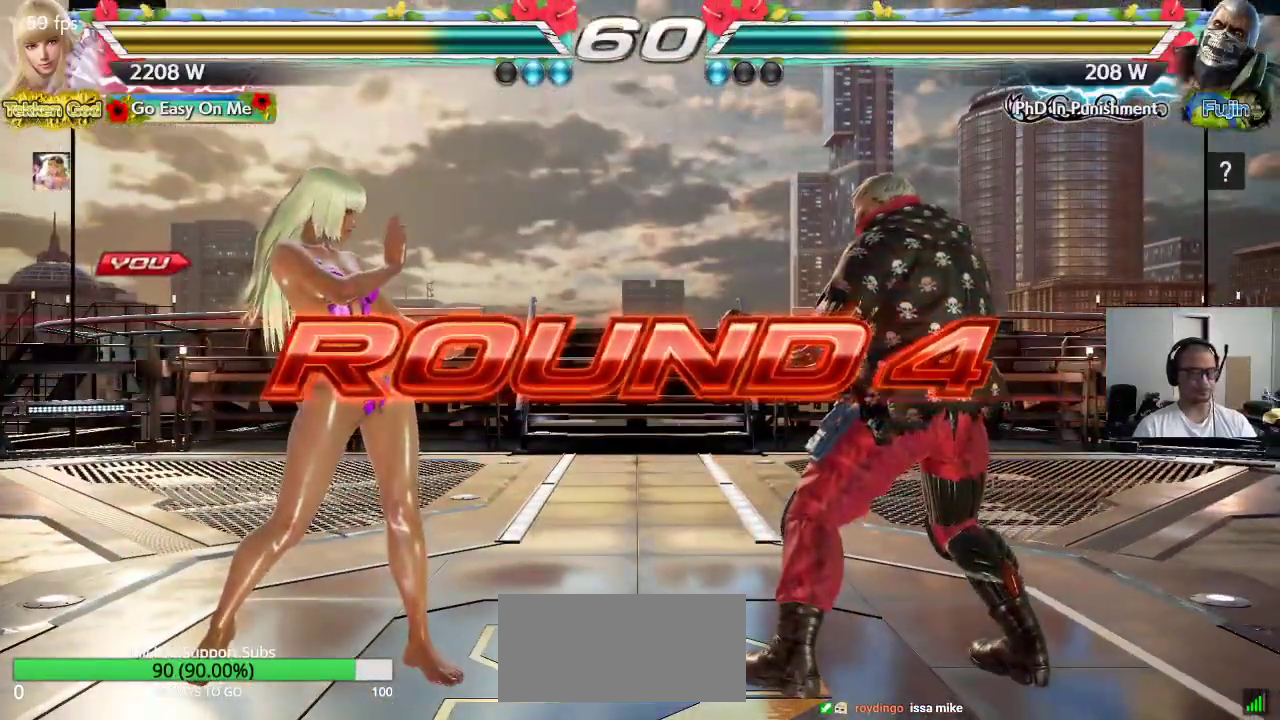
{"dt_ms": 500, "buttons": ["TRIANGLE"], "left_stick": "center", "events": [[50, "TRIANGLE", "up"], [67, "CROSS", "down"], [83, "SQUARE", "down"], [117, "CROSS", "up"], [117, "SQUARE", "up"], [133, "TRIANGLE", "down"], [217, "CROSS", "down"], [217, "TRIANGLE", "up"], [233, "SQUARE", "down"], [267, "left_stick", "center"], [283, "CROSS", "up"], [283, "SQUARE", "up"], [300, "TRIANGLE", "down"], [383, "CROSS", "down"], [383, "SQUARE", "down"], [383, "TRIANGLE", "up"], [450, "CROSS", "up"], [450, "SQUARE", "up"], [467, "TRIANGLE", "down"]]}
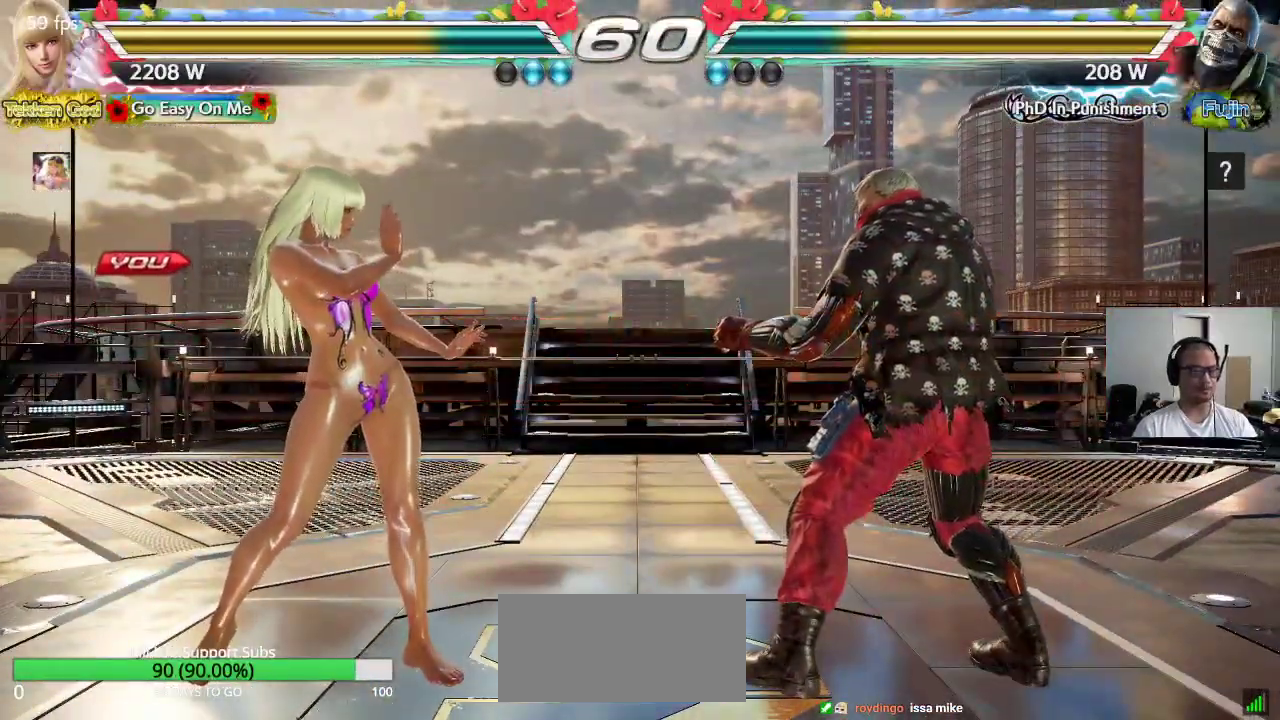
{"dt_ms": 500, "buttons": ["CROSS", "TRIANGLE"], "left_stick": "center", "events": [[50, "CROSS", "down"], [50, "SQUARE", "down"], [50, "TRIANGLE", "up"], [117, "CROSS", "up"], [133, "SQUARE", "up"], [133, "TRIANGLE", "down"], [200, "CROSS", "down"], [217, "SQUARE", "down"], [217, "TRIANGLE", "up"], [267, "SQUARE", "up"], [283, "CROSS", "up"], [300, "TRIANGLE", "down"], [367, "CROSS", "down"], [367, "TRIANGLE", "up"], [400, "SQUARE", "down"], [433, "SQUARE", "up"], [450, "TRIANGLE", "down"]]}
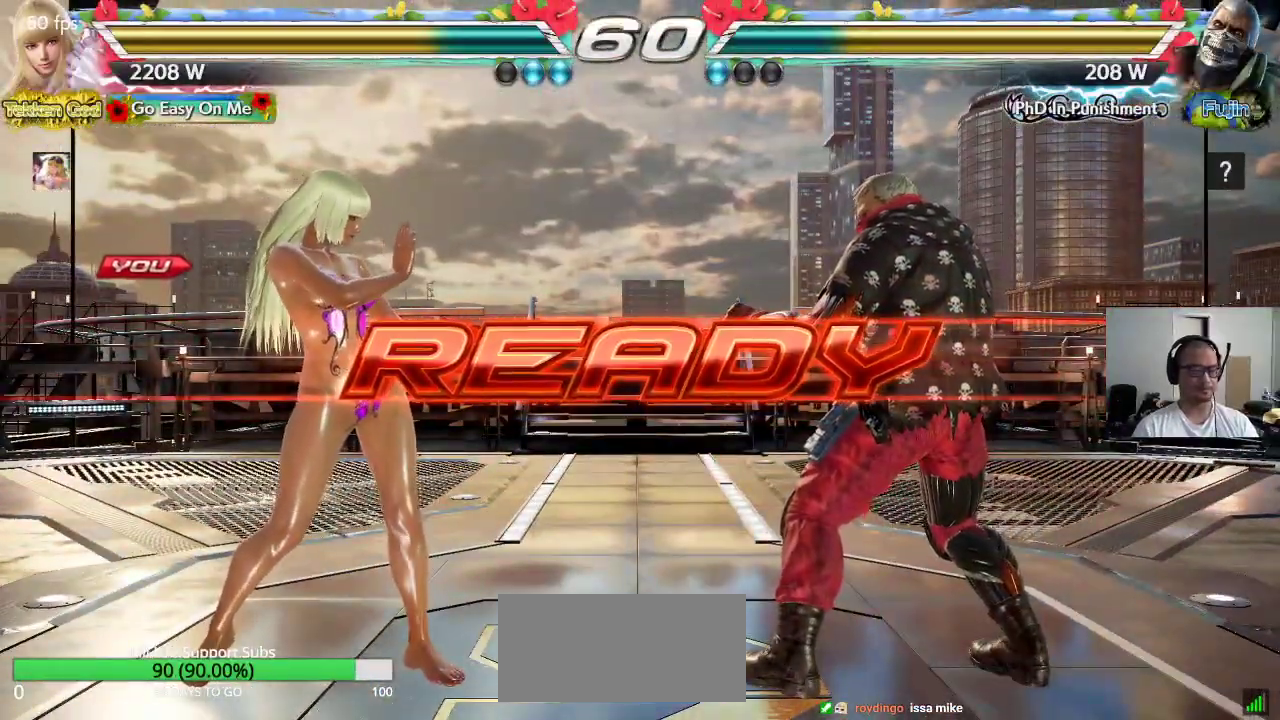
{"dt_ms": 500, "buttons": [], "left_stick": "center", "events": [[33, "SQUARE", "down"], [400, "CROSS", "up"], [433, "SQUARE", "up"], [500, "TRIANGLE", "up"]]}
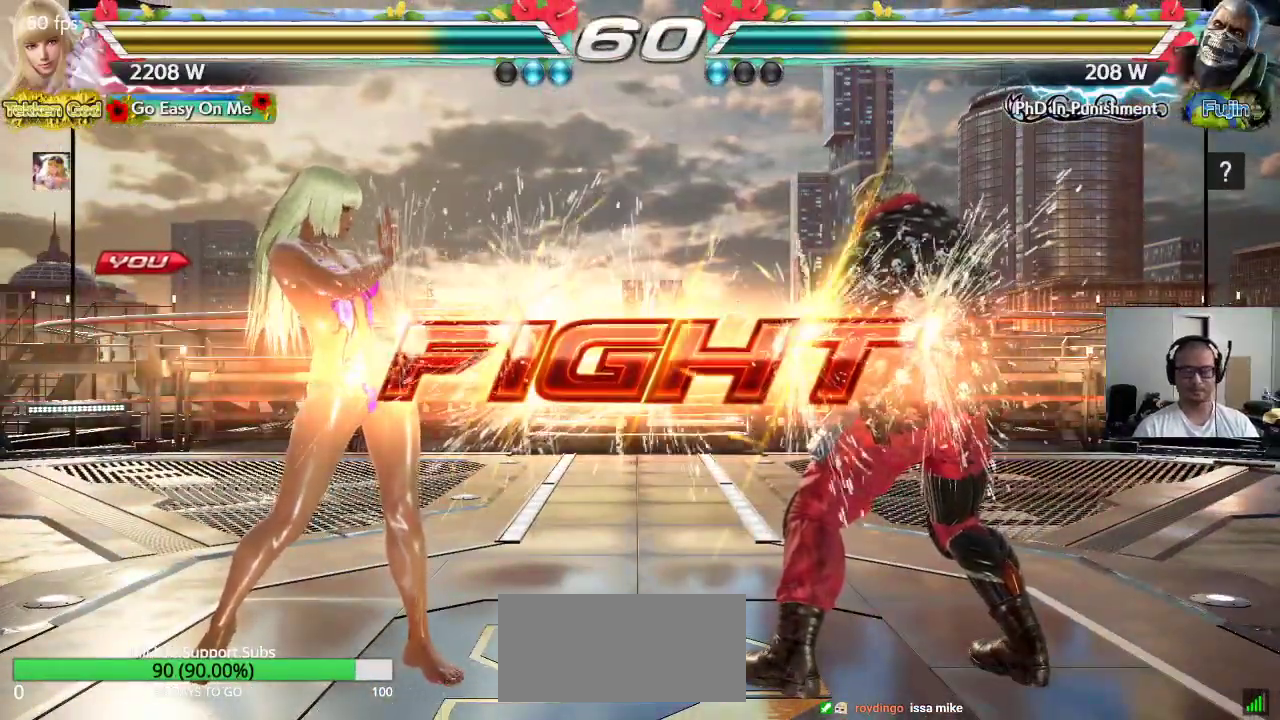
{"dt_ms": 500, "buttons": ["CIRCLE"], "left_stick": "center", "events": [[250, "left_stick", "up"], [300, "CIRCLE", "down"], [350, "CIRCLE", "up"], [400, "CIRCLE", "down"], [450, "left_stick", "center"]]}
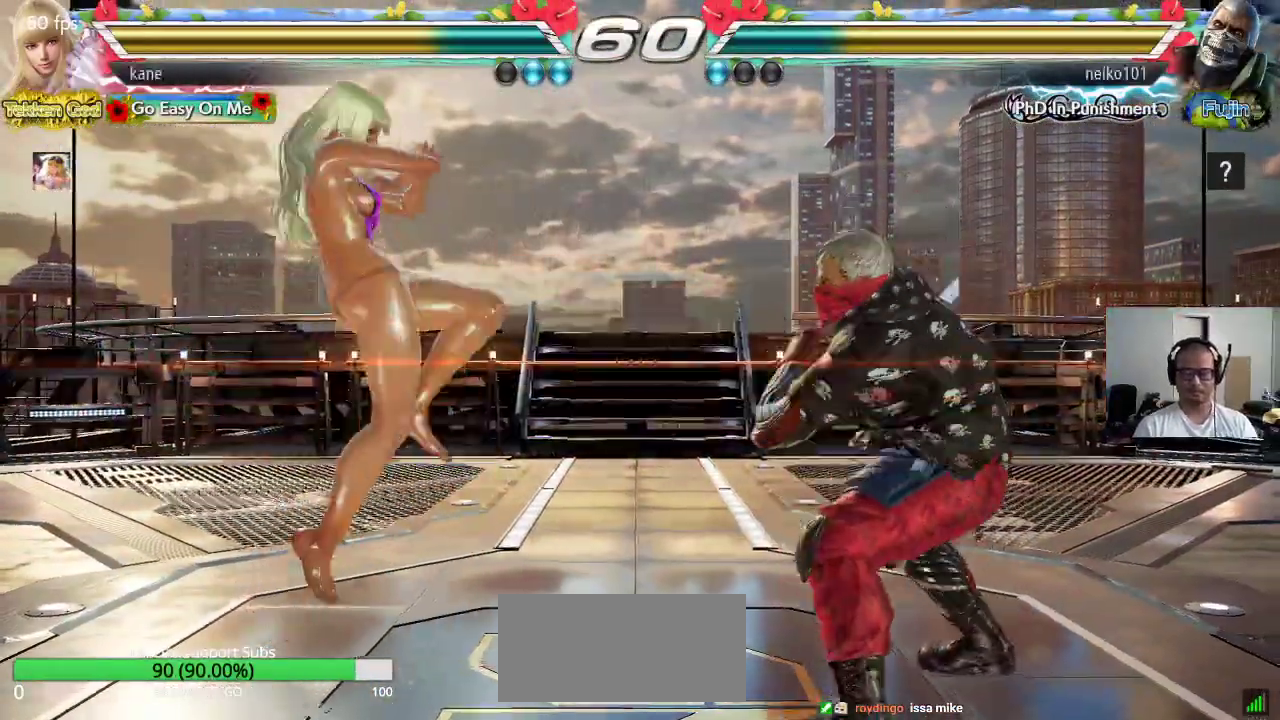
{"dt_ms": 500, "buttons": [], "left_stick": "left", "events": [[17, "CIRCLE", "up"], [417, "left_stick", "left"]]}
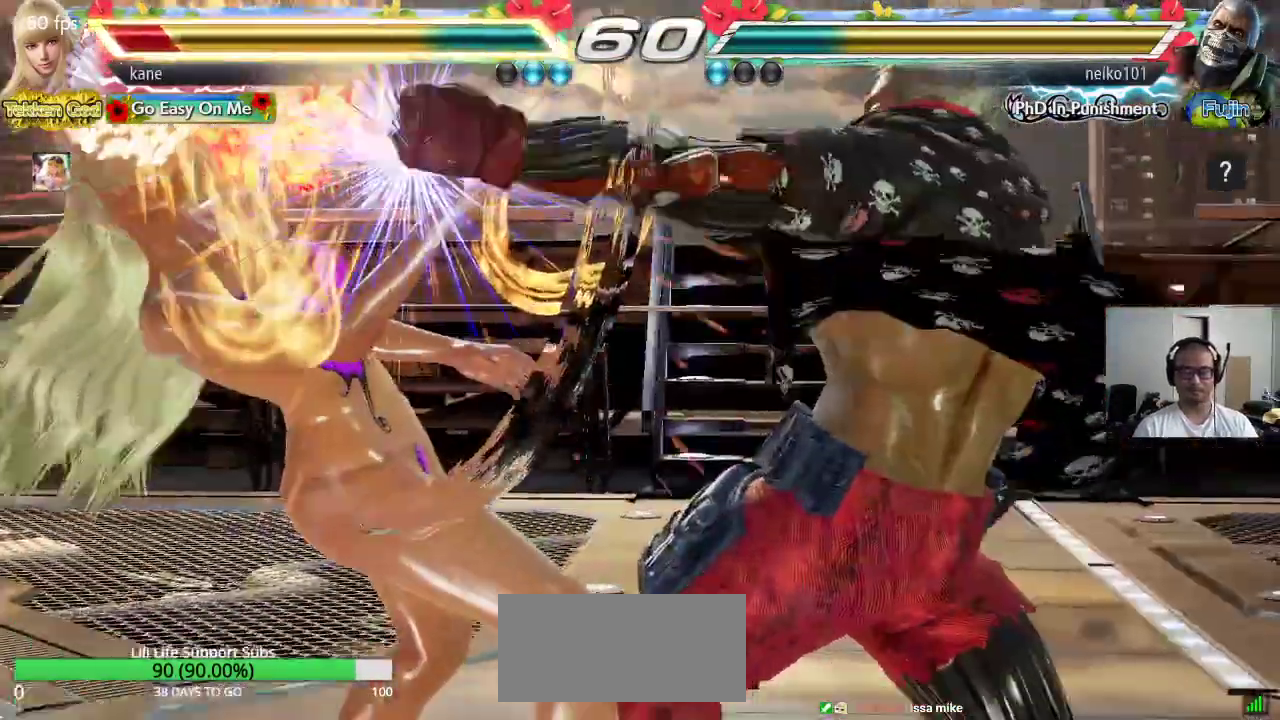
{"dt_ms": 500, "buttons": [], "left_stick": "center", "events": [[150, "left_stick", "center"]]}
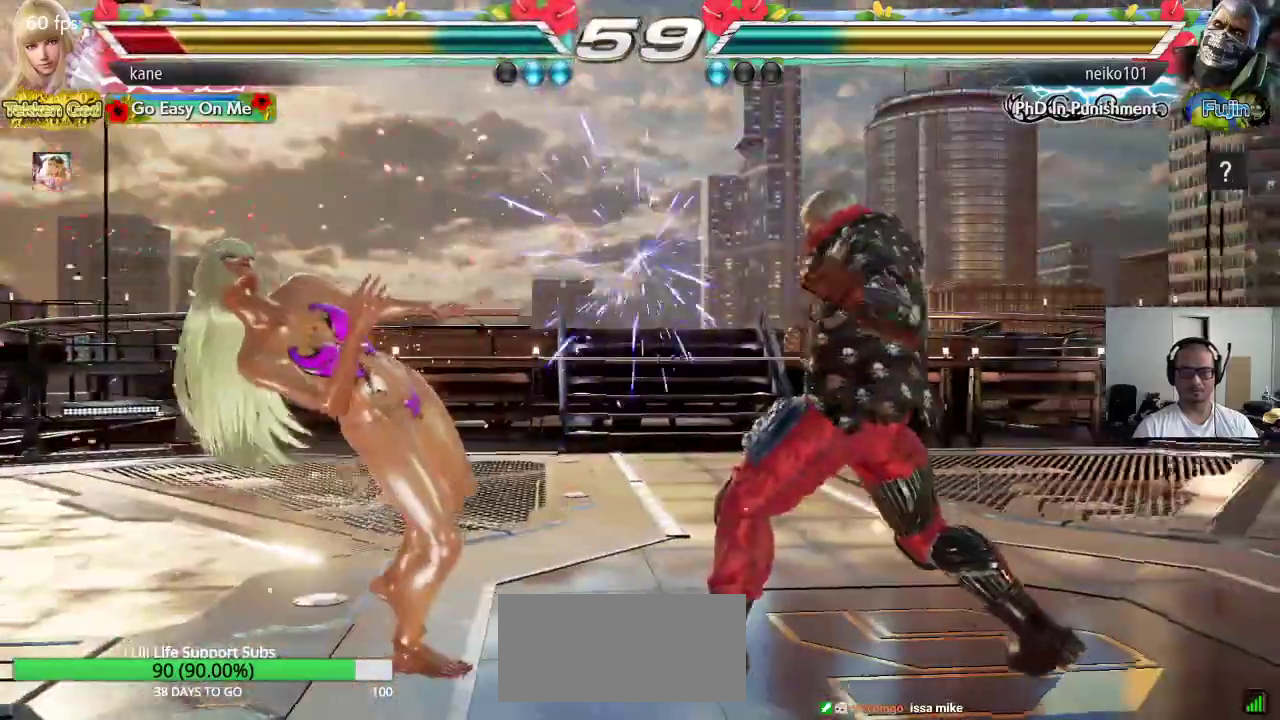
{"dt_ms": 500, "buttons": ["SQUARE"], "left_stick": "center", "events": [[150, "SQUARE", "down"], [217, "SQUARE", "up"], [217, "TRIANGLE", "down"], [283, "SQUARE", "down"], [283, "TRIANGLE", "up"], [367, "TRIANGLE", "down"], [383, "SQUARE", "up"], [433, "SQUARE", "down"], [433, "TRIANGLE", "up"]]}
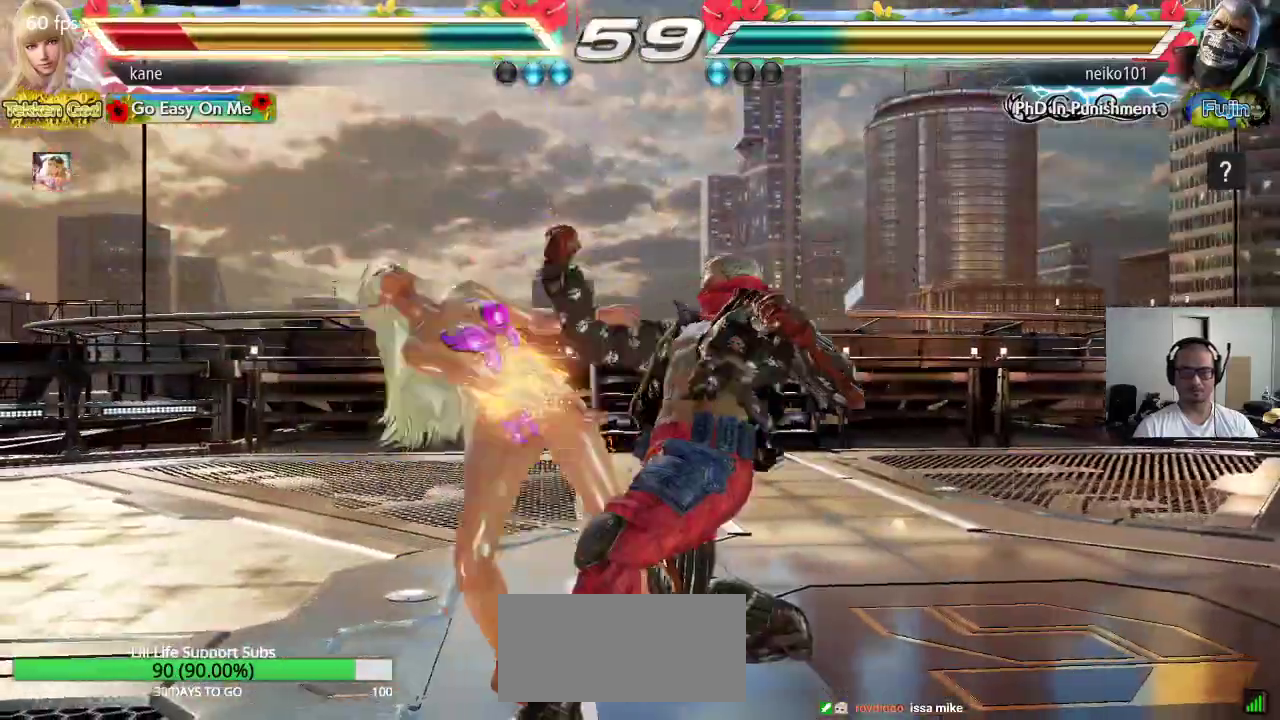
{"dt_ms": 500, "buttons": ["SQUARE"], "left_stick": "center", "events": [[17, "TRIANGLE", "down"], [50, "SQUARE", "up"], [150, "TRIANGLE", "up"], [450, "SQUARE", "down"]]}
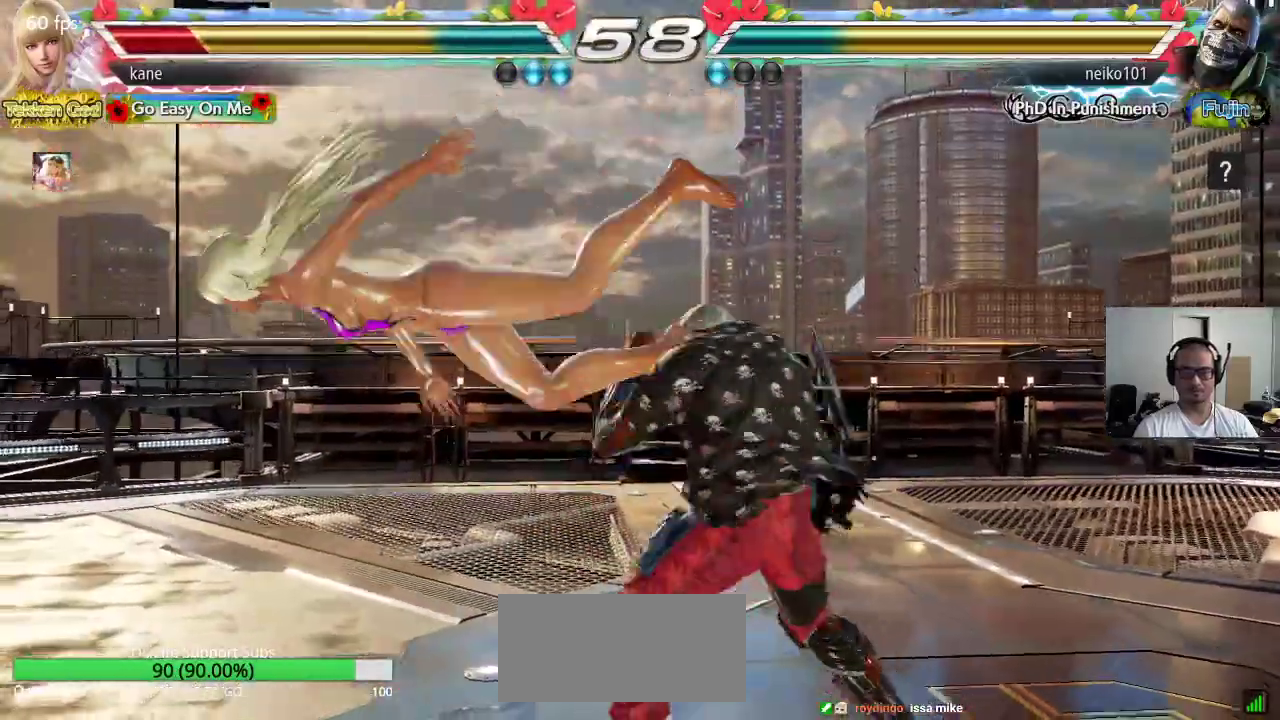
{"dt_ms": 500, "buttons": ["SQUARE"], "left_stick": "center", "events": [[17, "TRIANGLE", "down"], [33, "SQUARE", "up"], [150, "TRIANGLE", "up"], [483, "SQUARE", "down"]]}
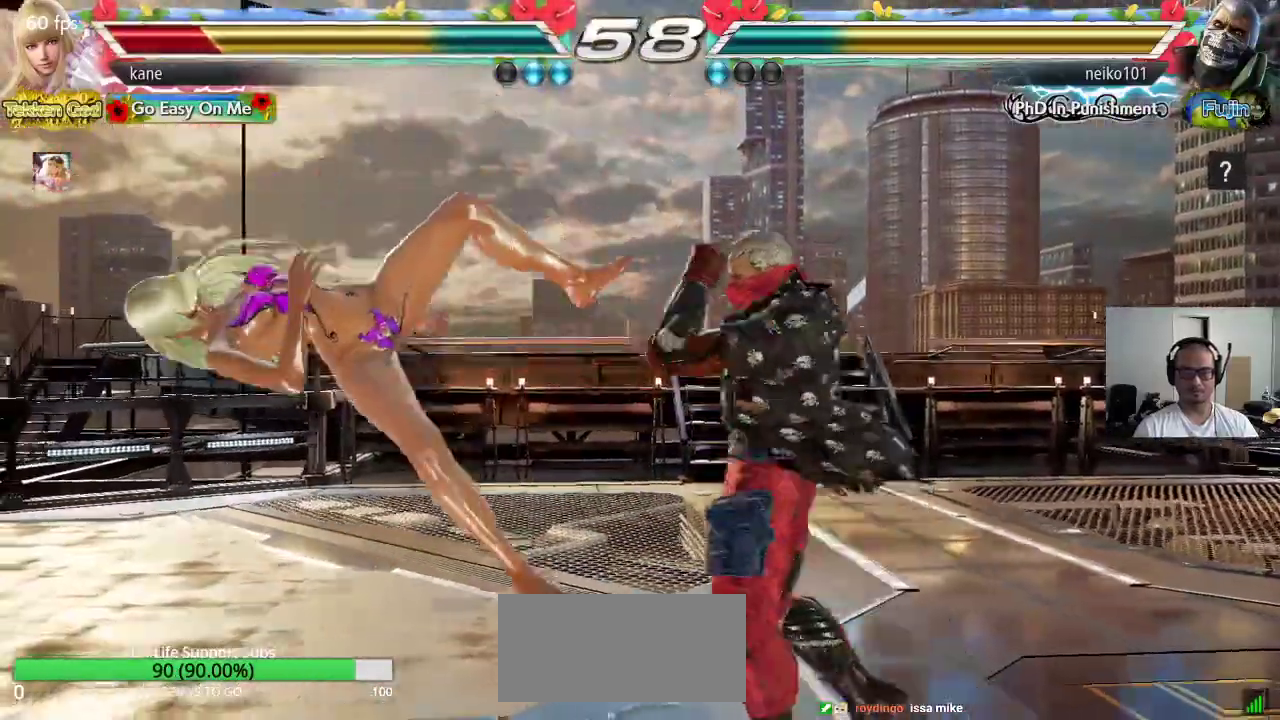
{"dt_ms": 500, "buttons": ["TRIANGLE"], "left_stick": "center", "events": [[67, "TRIANGLE", "down"], [83, "SQUARE", "up"], [150, "TRIANGLE", "up"], [183, "SQUARE", "down"], [233, "TRIANGLE", "down"], [267, "SQUARE", "up"], [333, "TRIANGLE", "up"], [417, "SQUARE", "down"], [467, "TRIANGLE", "down"], [483, "SQUARE", "up"]]}
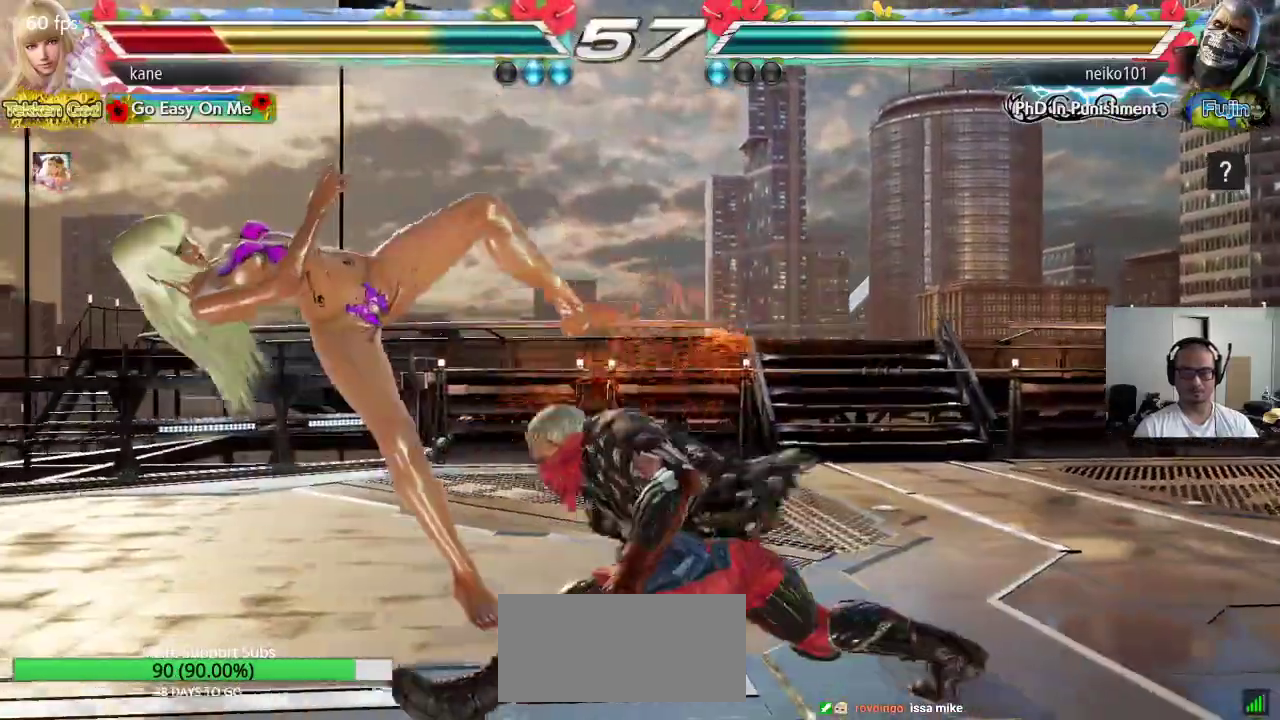
{"dt_ms": 500, "buttons": ["SQUARE"], "left_stick": "center", "events": [[50, "TRIANGLE", "up"], [83, "SQUARE", "down"], [150, "TRIANGLE", "down"], [183, "SQUARE", "up"], [250, "TRIANGLE", "up"], [267, "SQUARE", "down"], [333, "TRIANGLE", "down"], [367, "SQUARE", "up"], [417, "TRIANGLE", "up"], [467, "SQUARE", "down"]]}
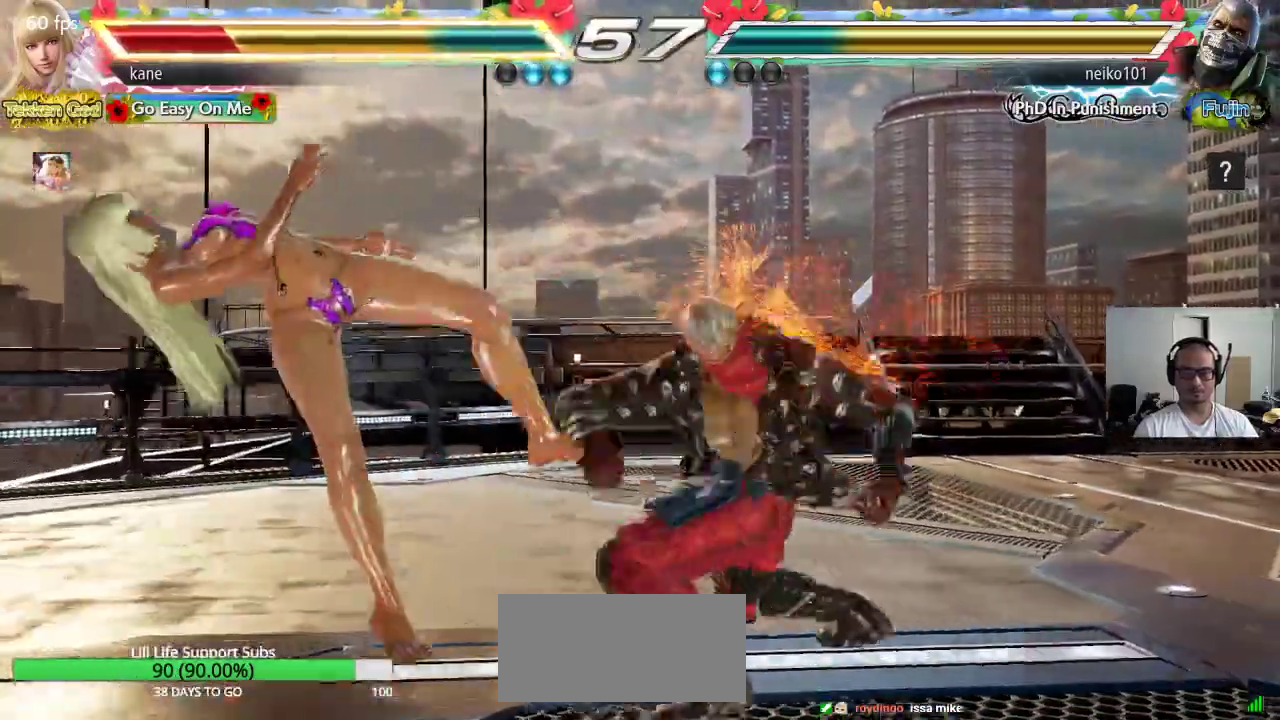
{"dt_ms": 500, "buttons": [], "left_stick": "center", "events": [[17, "TRIANGLE", "down"], [50, "SQUARE", "up"], [117, "TRIANGLE", "up"], [133, "SQUARE", "down"], [200, "TRIANGLE", "down"], [217, "SQUARE", "up"], [250, "TRIANGLE", "up"]]}
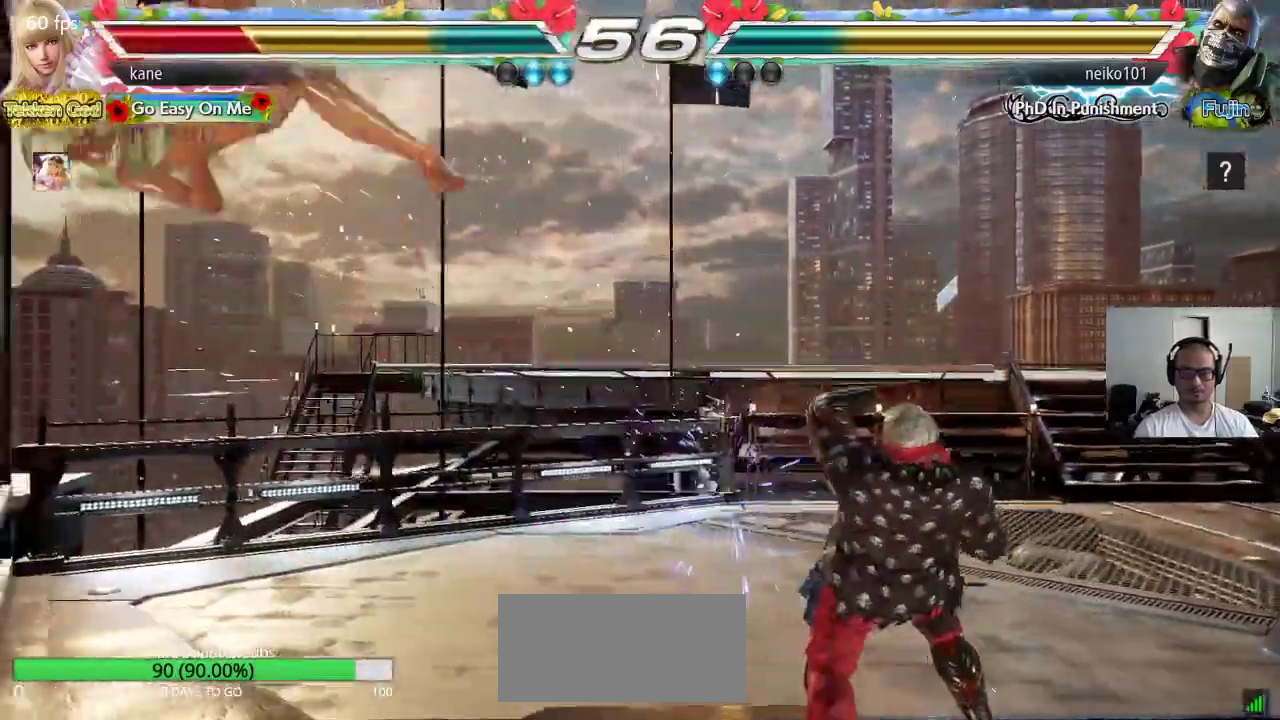
{"dt_ms": 500, "buttons": [], "left_stick": "center", "events": [[317, "SQUARE", "down"], [400, "SQUARE", "up"]]}
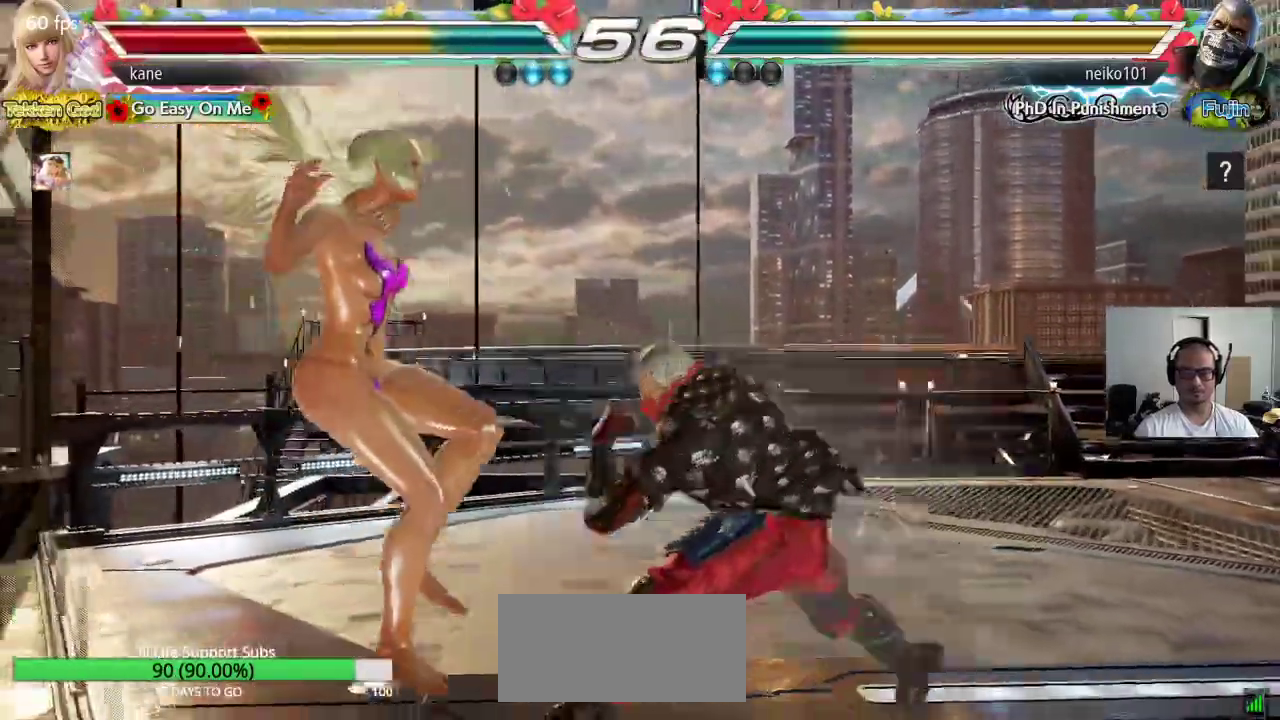
{"dt_ms": 1000, "buttons": ["TRIANGLE"], "left_stick": "center"}
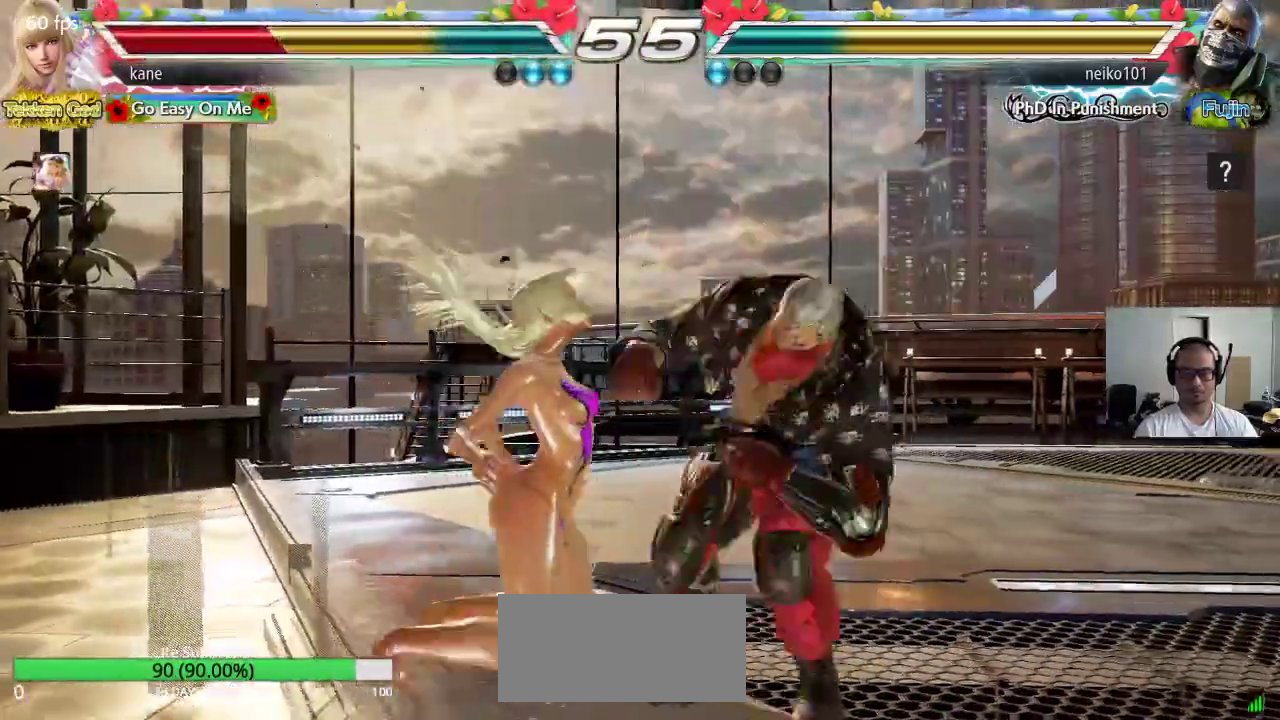
{"dt_ms": 500, "buttons": [], "left_stick": "center", "events": [[100, "TRIANGLE", "up"], [133, "SQUARE", "down"], [183, "TRIANGLE", "down"], [217, "SQUARE", "up"], [317, "TRIANGLE", "up"]]}
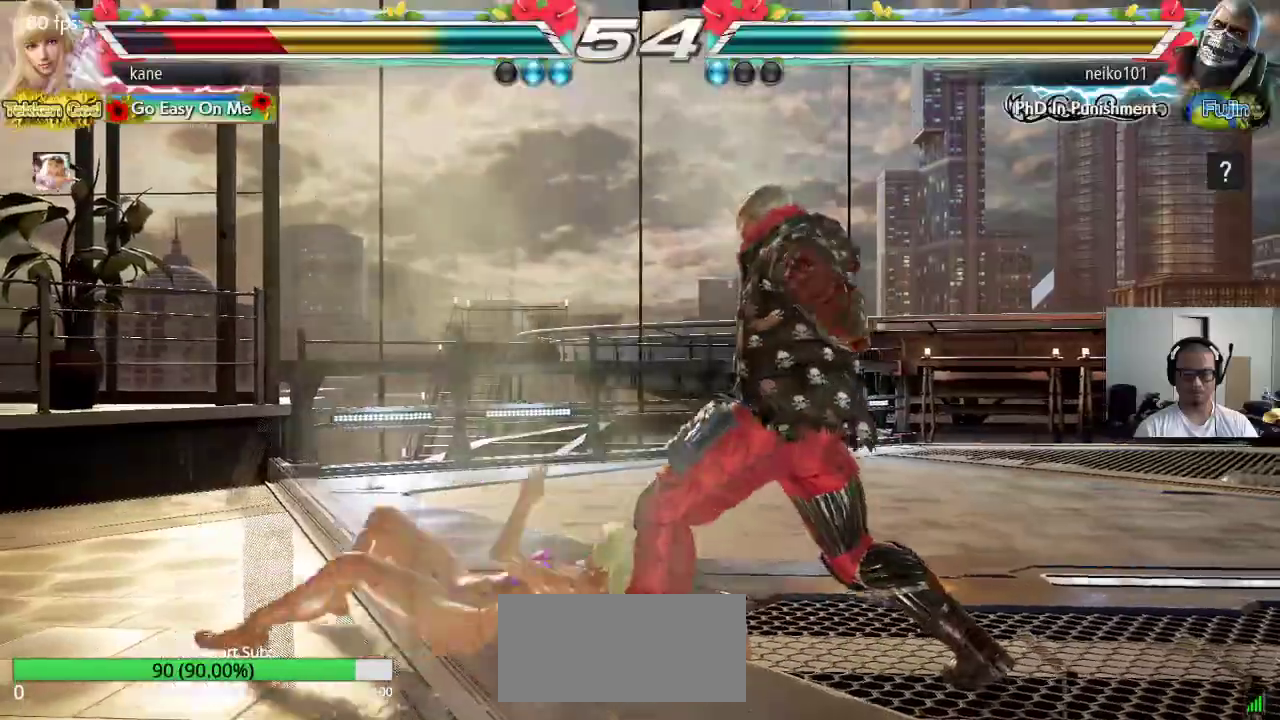
{"dt_ms": 500, "buttons": [], "left_stick": "center", "events": [[267, "left_stick", "left"], [450, "left_stick", "center"]]}
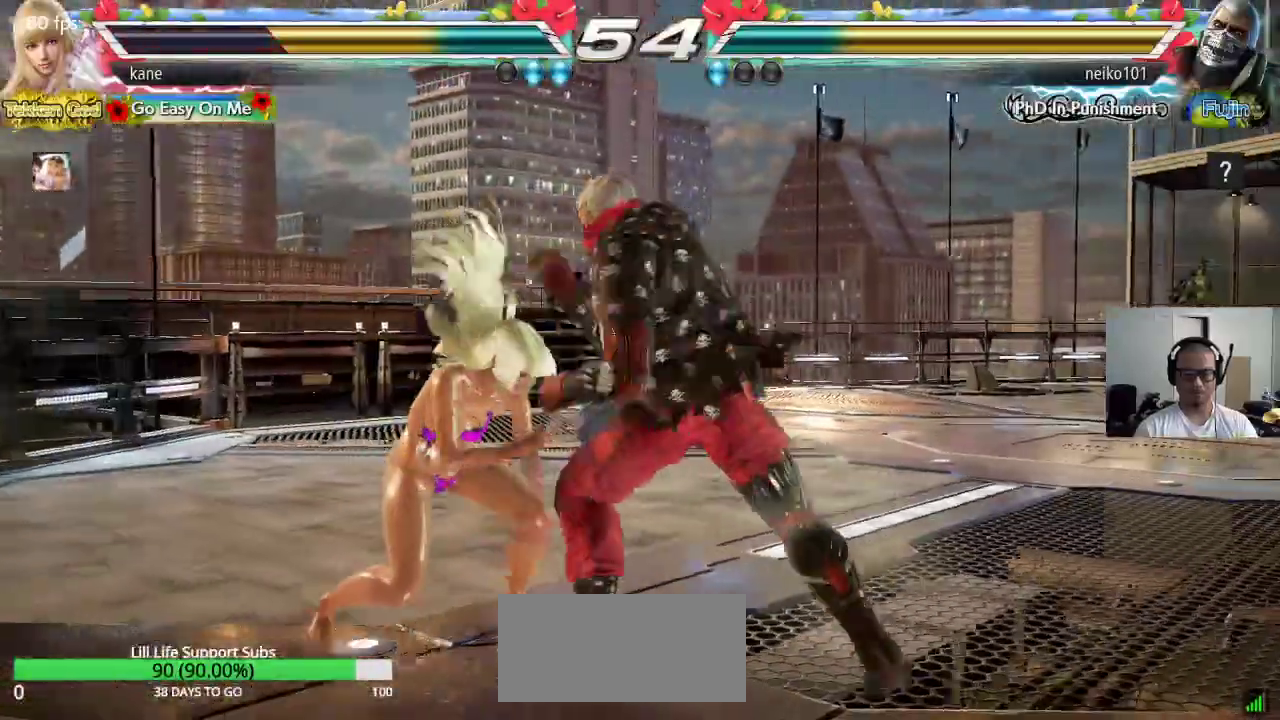
{"dt_ms": 500, "buttons": [], "left_stick": "center", "events": [[17, "left_stick", "left"], [450, "left_stick", "center"]]}
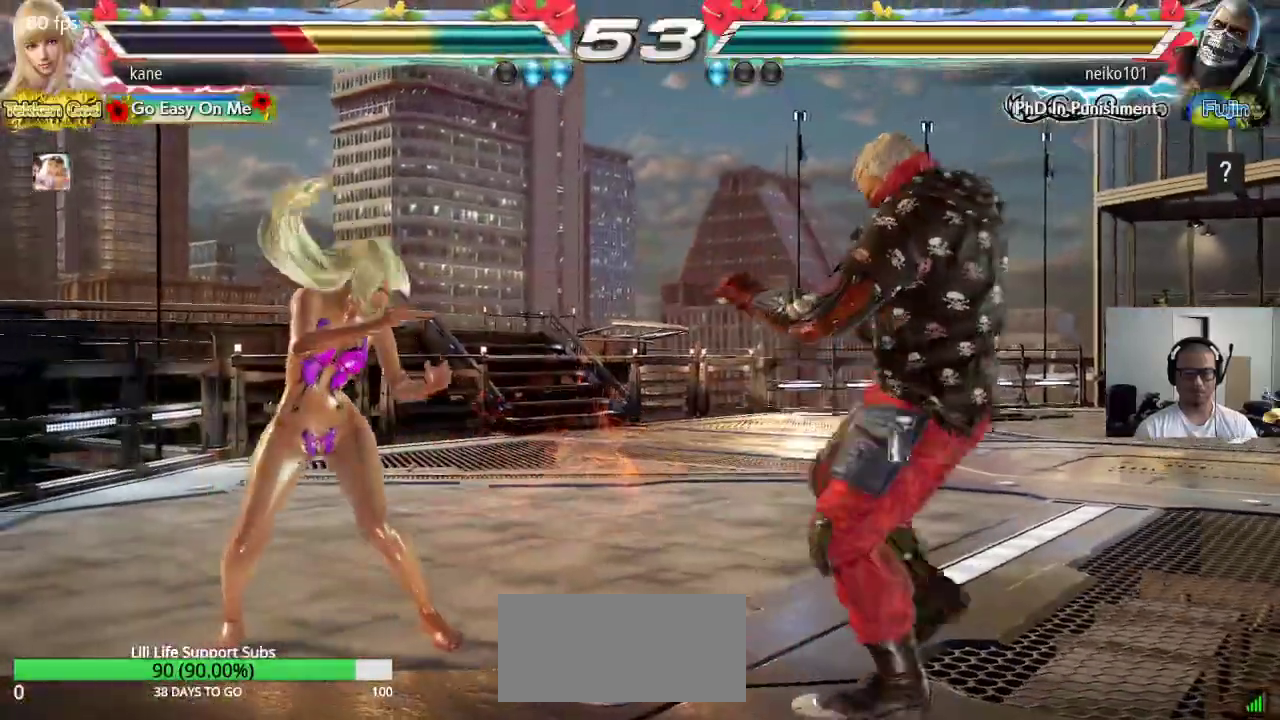
{"dt_ms": 500, "buttons": [], "left_stick": "down-left", "events": [[67, "left_stick", "left"], [133, "left_stick", "center"], [200, "left_stick", "left"], [383, "left_stick", "down-left"]]}
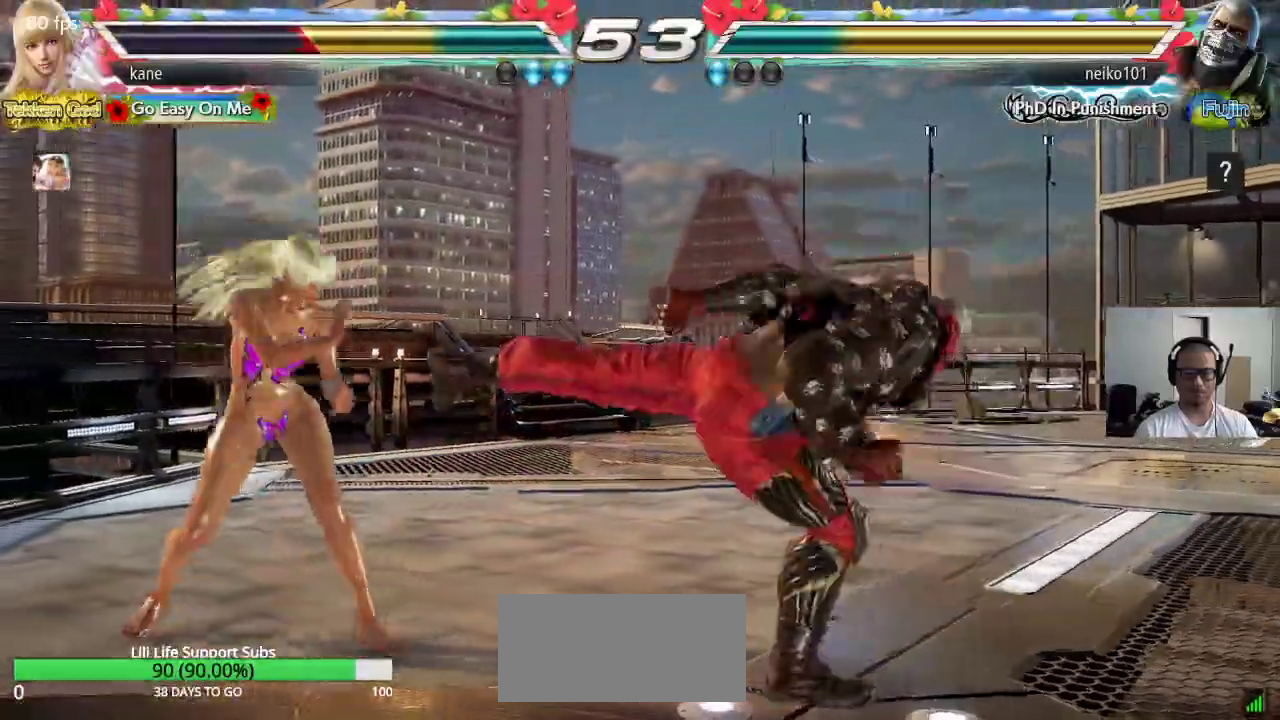
{"dt_ms": 500, "buttons": [], "left_stick": "center", "events": [[67, "left_stick", "center"], [83, "TRIANGLE", "down"], [167, "TRIANGLE", "up"]]}
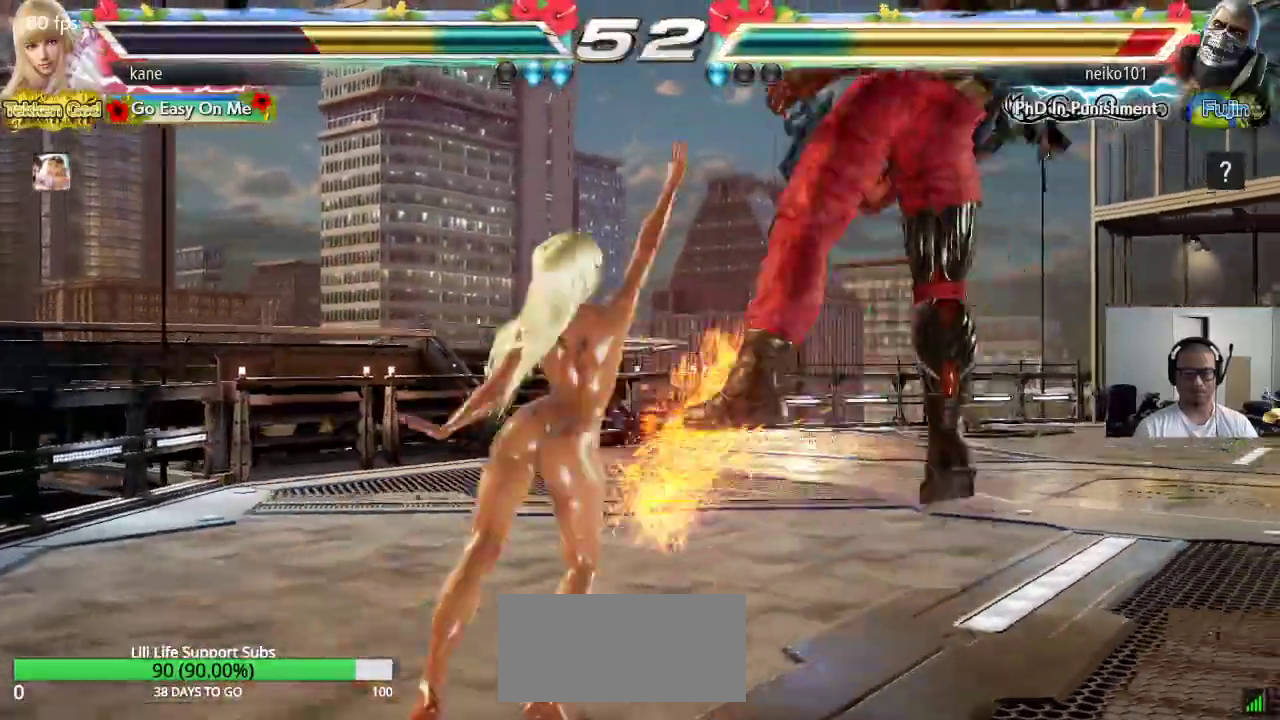
{"dt_ms": 500, "buttons": [], "left_stick": "up-right", "events": [[200, "left_stick", "up-right"]]}
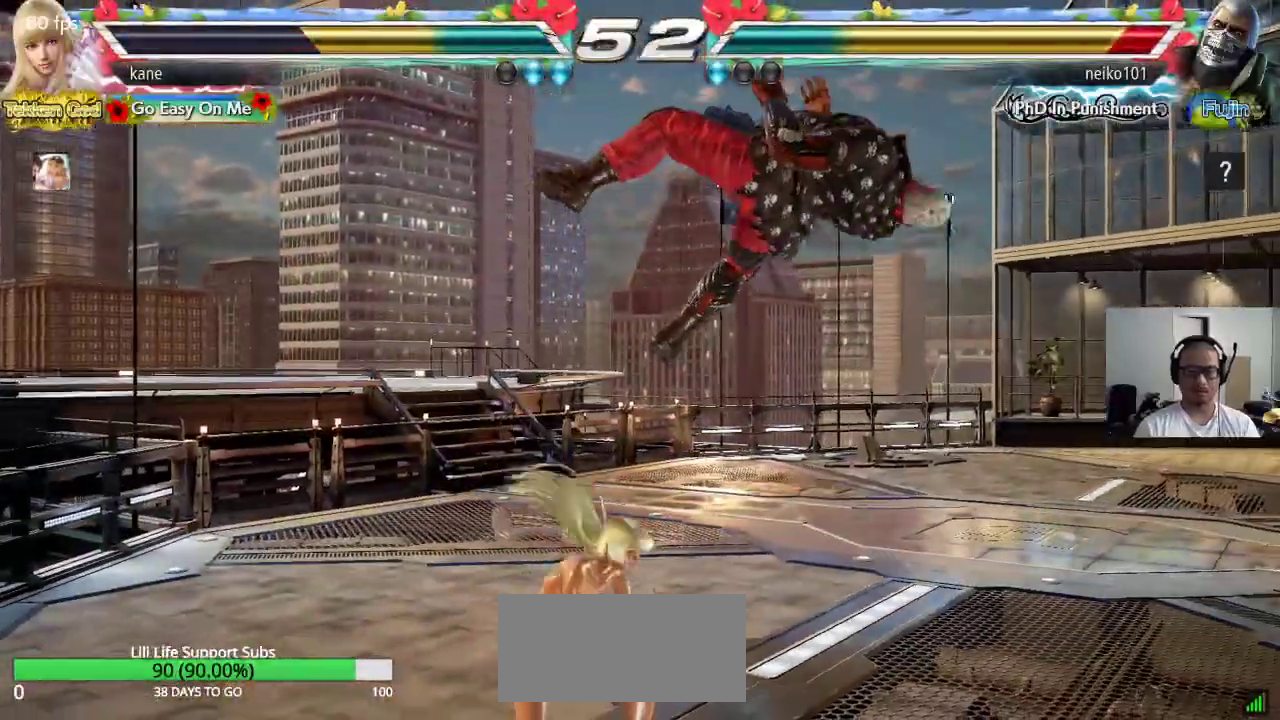
{"dt_ms": 500, "buttons": [], "left_stick": "center", "events": [[33, "CIRCLE", "down"], [100, "left_stick", "center"], [367, "CIRCLE", "up"]]}
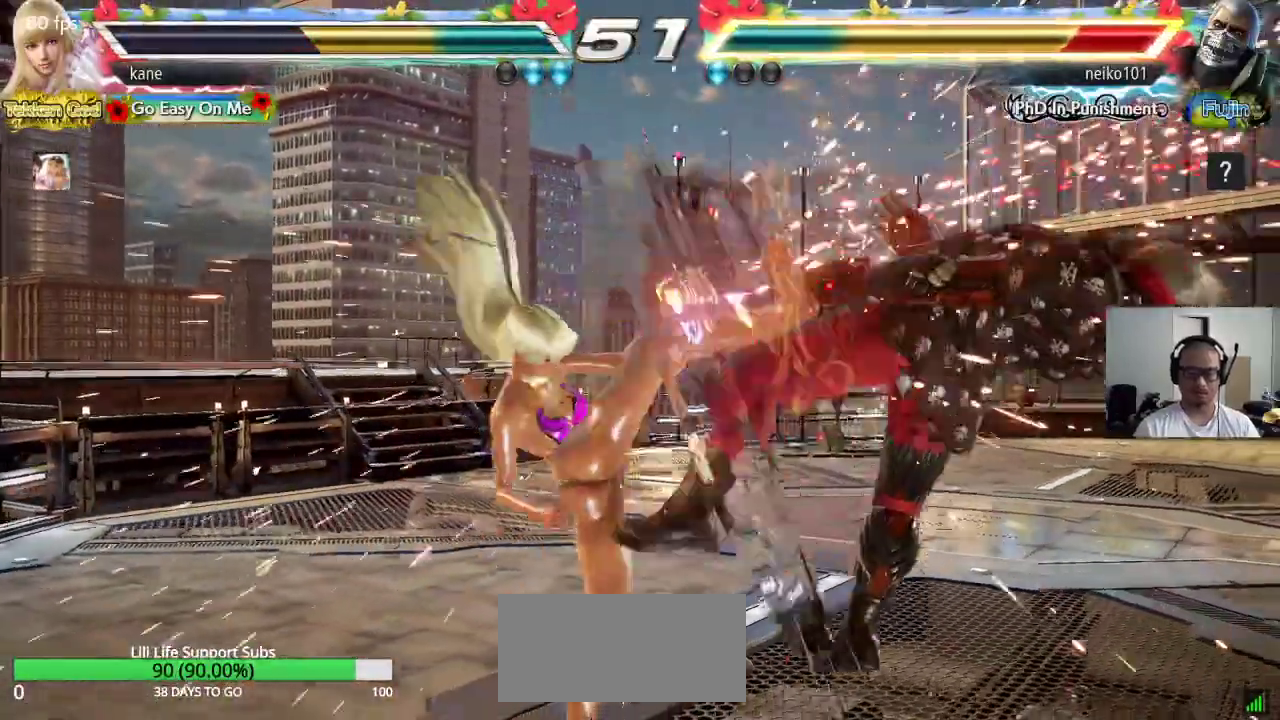
{"dt_ms": 500, "buttons": [], "left_stick": "right", "events": [[17, "left_stick", "left"], [100, "SQUARE", "down"], [267, "SQUARE", "up"], [300, "left_stick", "center"], [350, "left_stick", "right"]]}
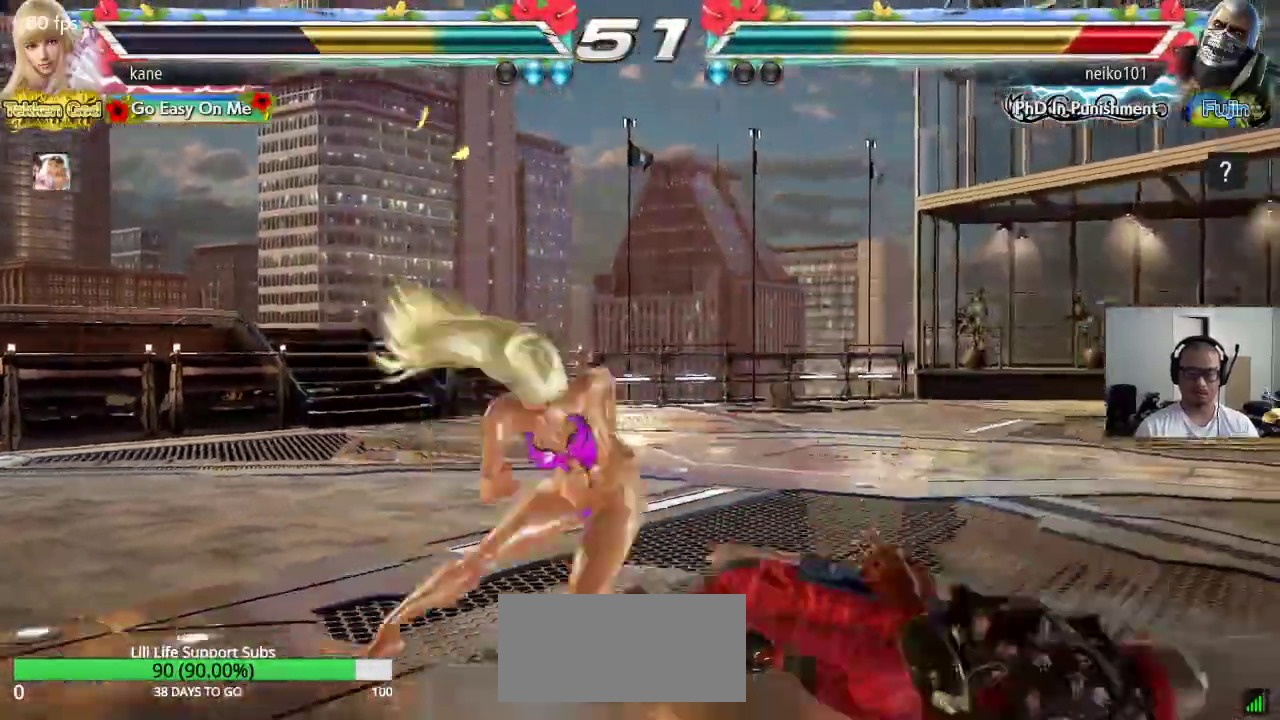
{"dt_ms": 500, "buttons": [], "left_stick": "center", "events": [[83, "left_stick", "center"], [233, "left_stick", "up"], [300, "left_stick", "center"], [350, "TRIANGLE", "down"], [467, "TRIANGLE", "up"]]}
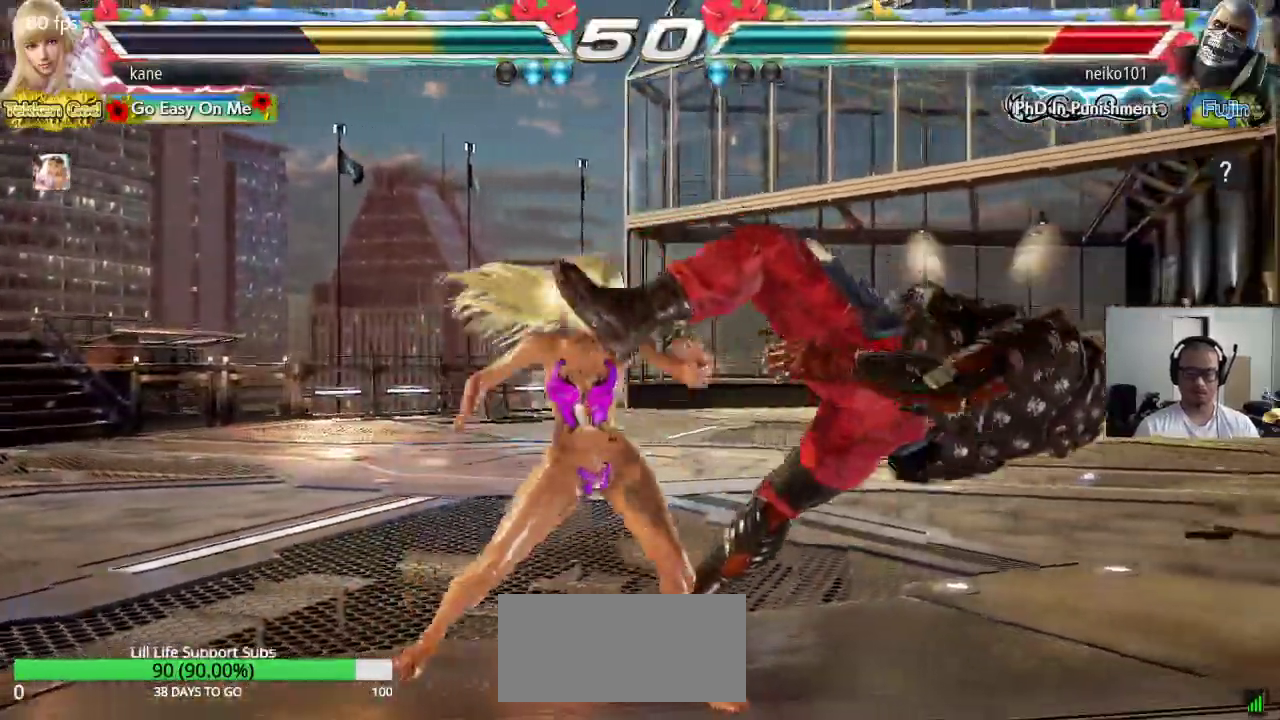
{"dt_ms": 500, "buttons": ["CROSS"], "left_stick": "down", "events": [[150, "left_stick", "down"], [267, "TRIANGLE", "down"], [300, "TRIANGLE", "up"], [367, "TRIANGLE", "down"], [450, "TRIANGLE", "up"], [467, "CROSS", "down"]]}
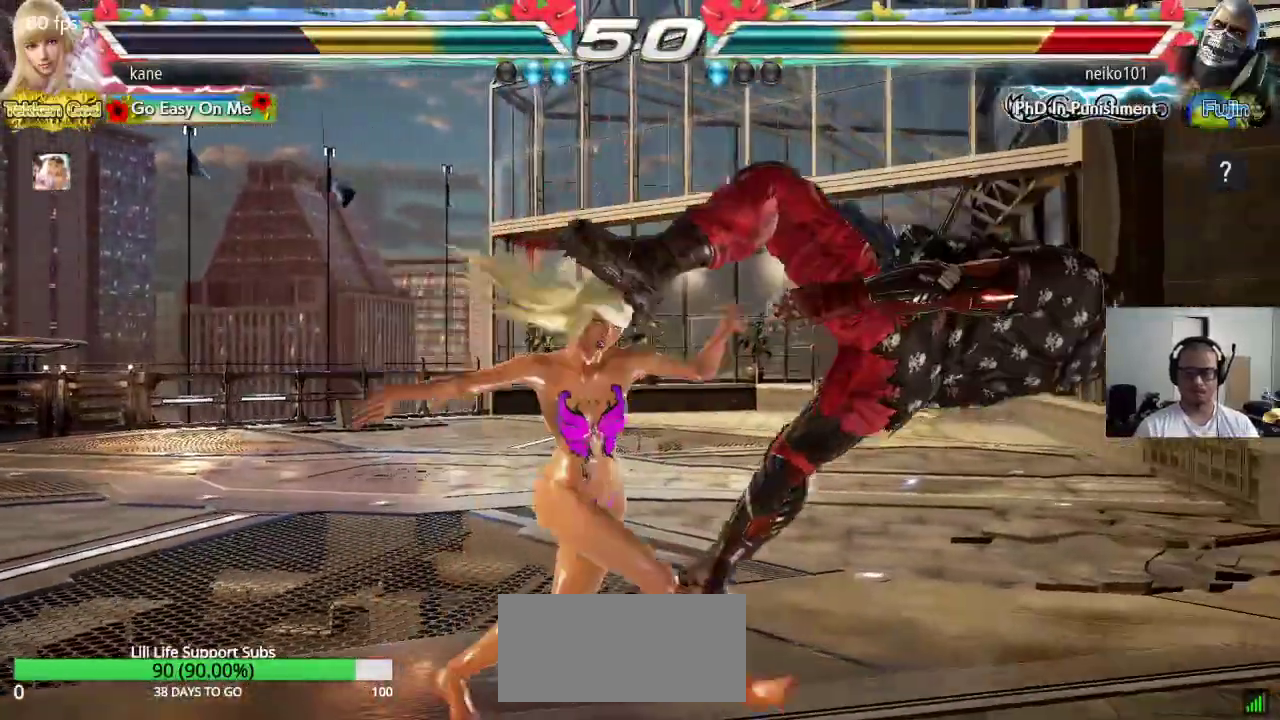
{"dt_ms": 500, "buttons": ["CROSS"], "left_stick": "down", "events": [[17, "CROSS", "up"], [17, "TRIANGLE", "down"], [83, "CROSS", "down"], [83, "TRIANGLE", "up"], [167, "CROSS", "up"], [167, "TRIANGLE", "down"], [217, "TRIANGLE", "up"], [233, "CROSS", "down"], [283, "CROSS", "up"], [300, "TRIANGLE", "down"], [367, "CROSS", "down"], [367, "TRIANGLE", "up"], [417, "CROSS", "up"], [417, "TRIANGLE", "down"], [500, "CROSS", "down"], [500, "TRIANGLE", "up"]]}
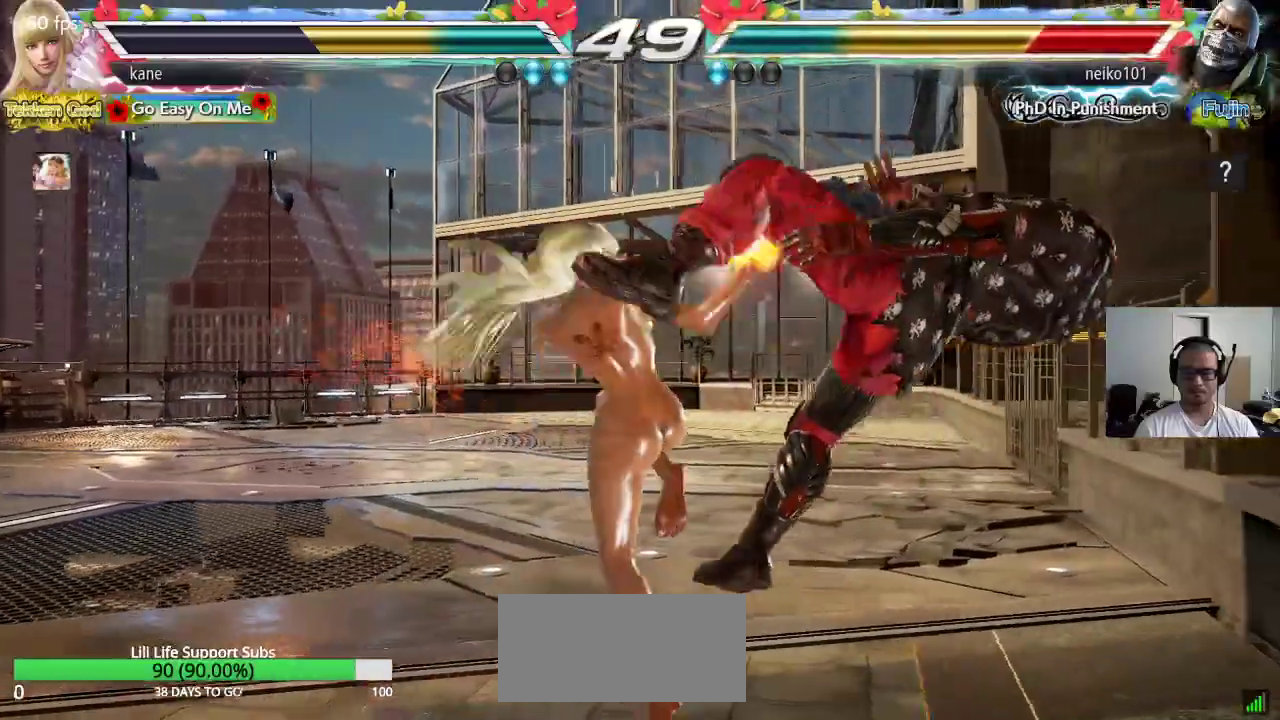
{"dt_ms": 500, "buttons": ["CROSS"], "left_stick": "center", "events": [[67, "TRIANGLE", "down"], [67, "left_stick", "center"], [117, "TRIANGLE", "up"]]}
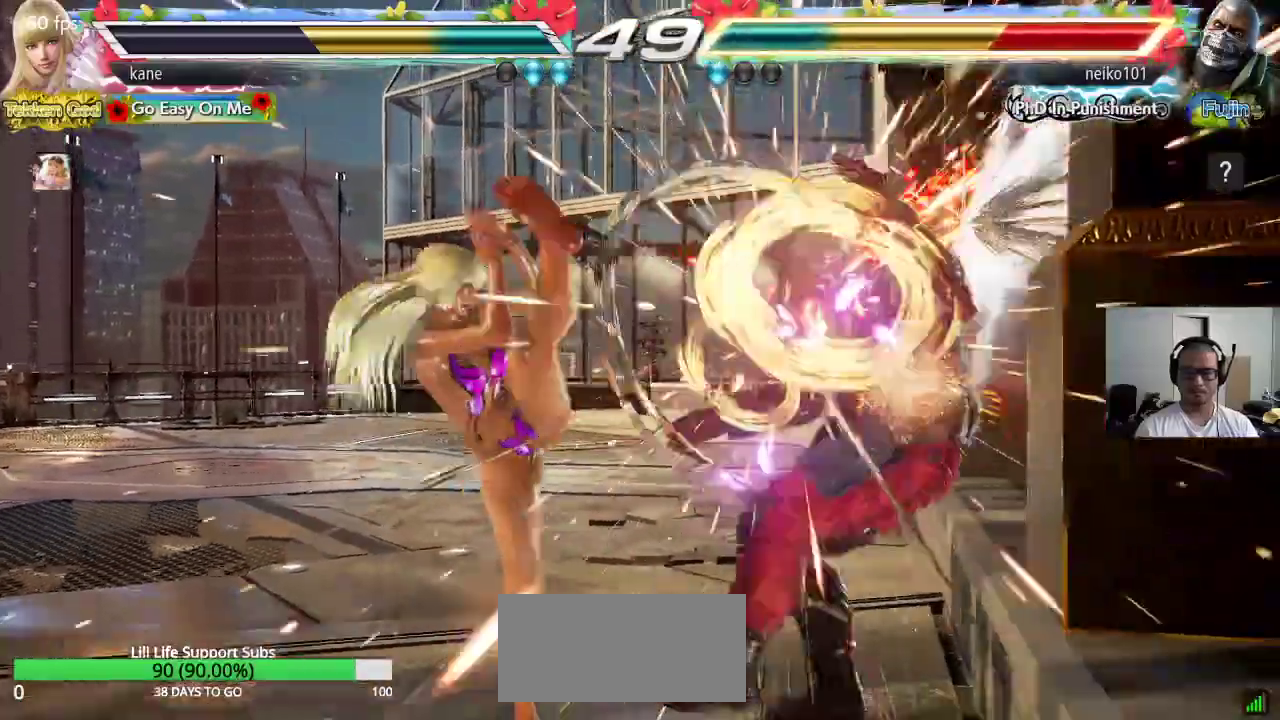
{"dt_ms": 500, "buttons": ["SQUARE", "TRIANGLE"], "left_stick": "right", "events": [[117, "CROSS", "up"], [283, "left_stick", "right"], [317, "SQUARE", "down"], [417, "TRIANGLE", "down"]]}